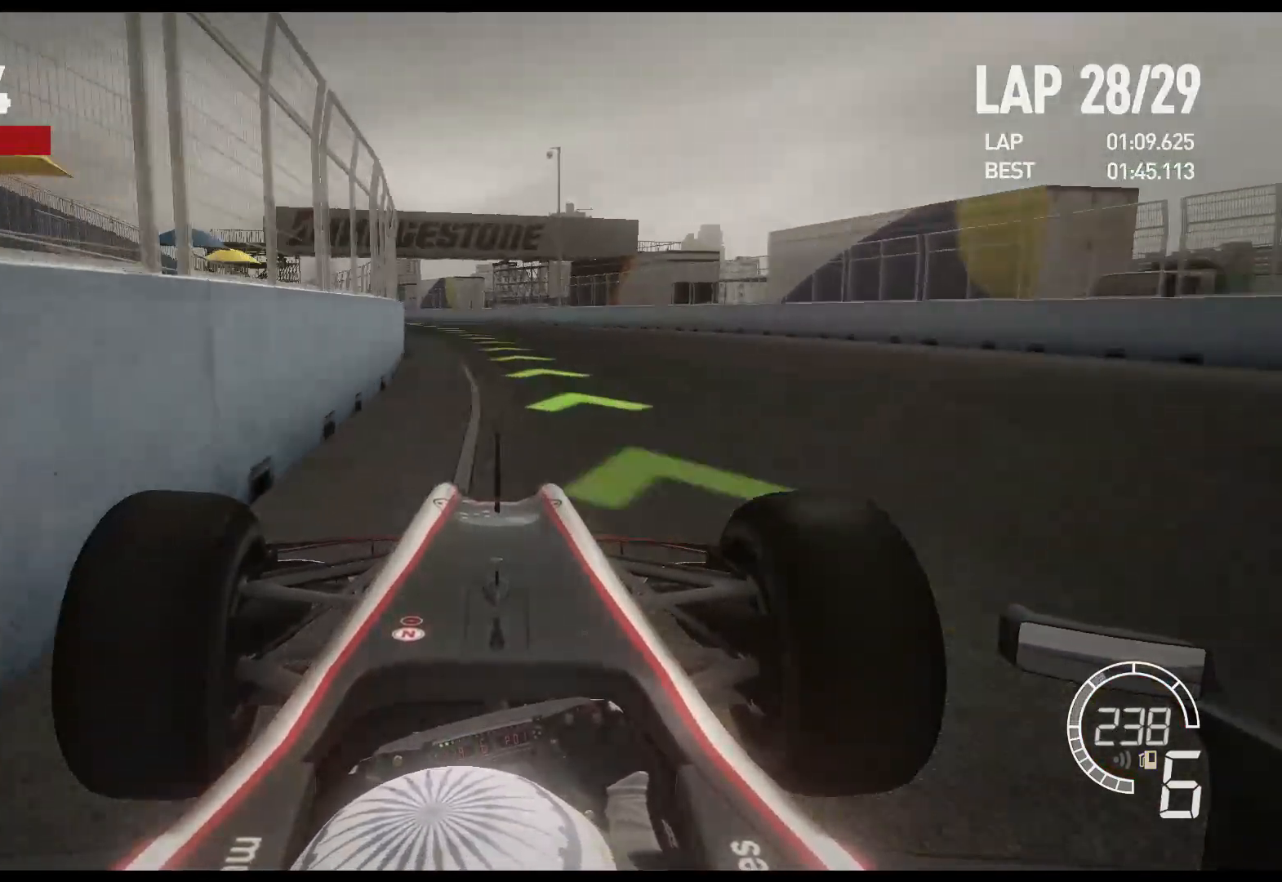
Gameplay with a controller (Xbox layout); each line is a JSON object with the inputs held at the frame after it. "events" lists button and stick changes between this image and that frame as [ms after this image, input, new state], when the widget could be followed in between.
{"buttons": ["R2"], "left_stick": "left", "right_stick": "center", "events": []}
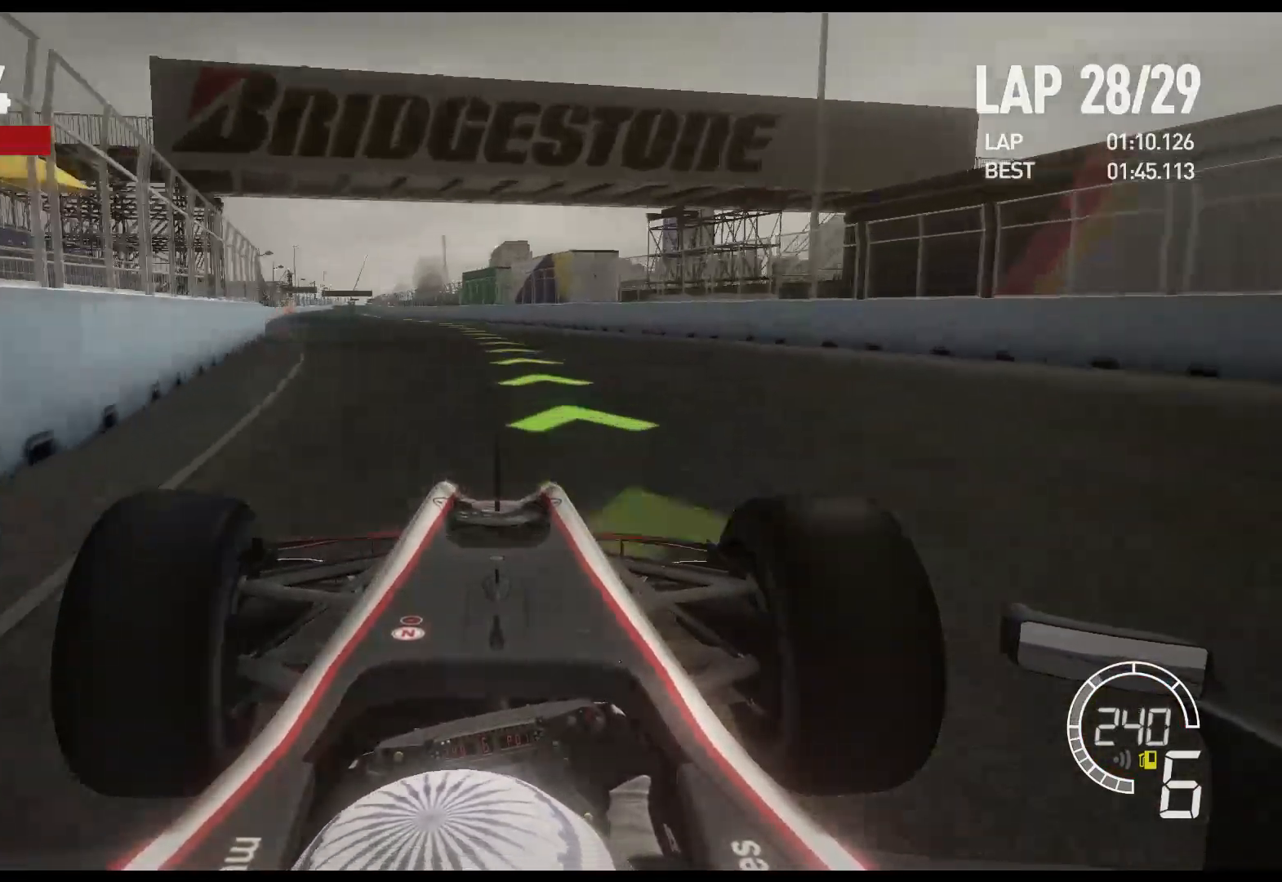
{"buttons": ["R2"], "left_stick": "left", "right_stick": "center", "events": []}
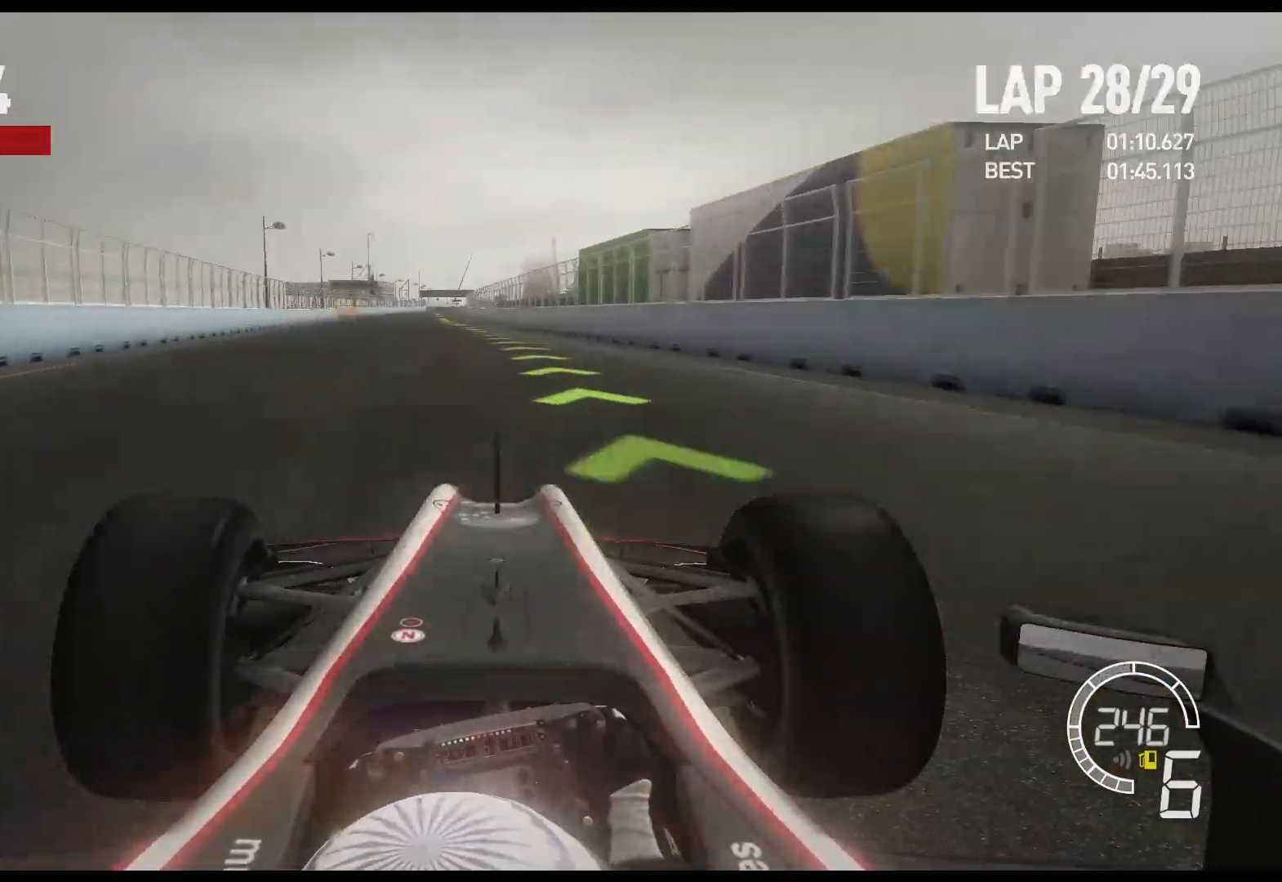
{"buttons": ["R2"], "left_stick": "center", "right_stick": "center", "events": [[450, "left_stick", "center"]]}
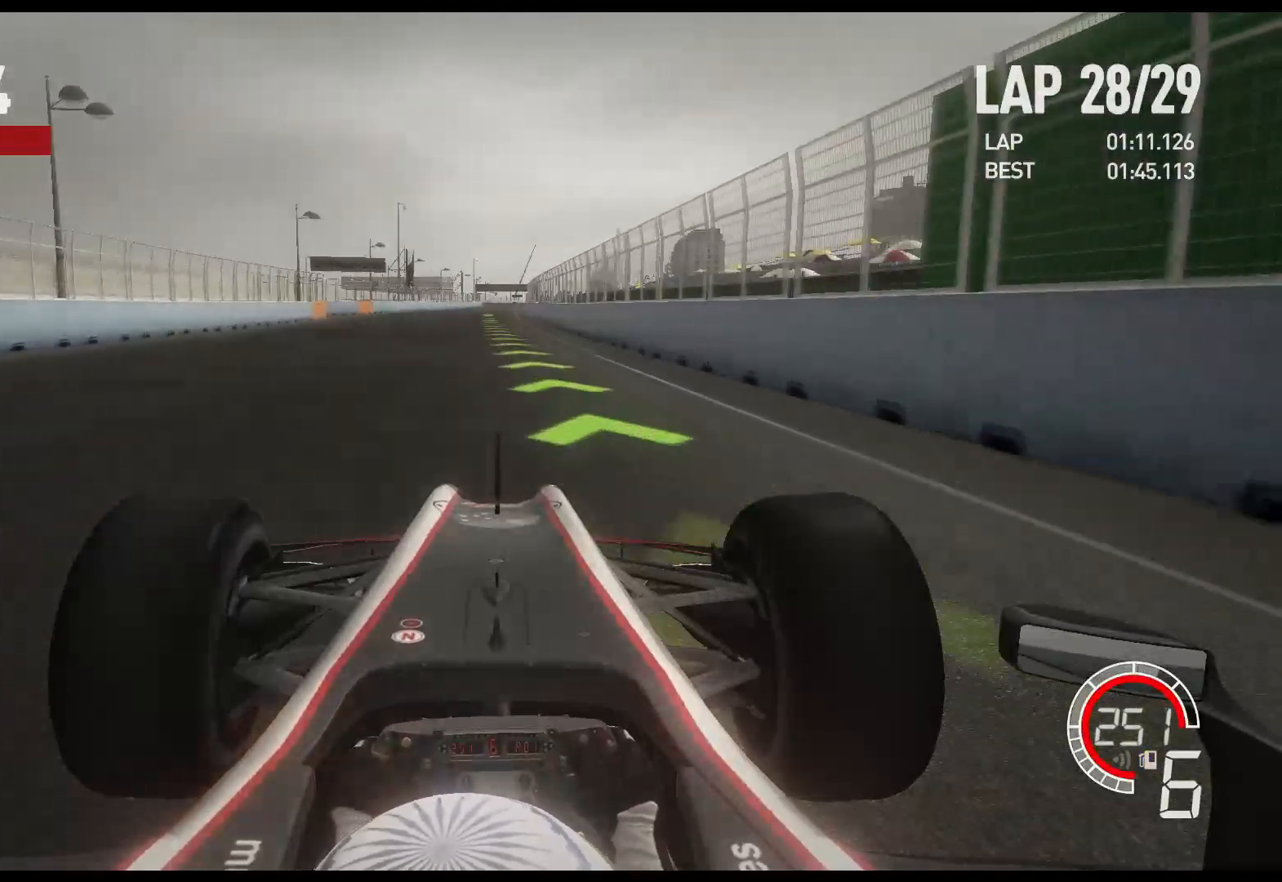
{"buttons": ["R2"], "left_stick": "center", "right_stick": "center", "events": [[300, "A", "down"], [417, "A", "up"]]}
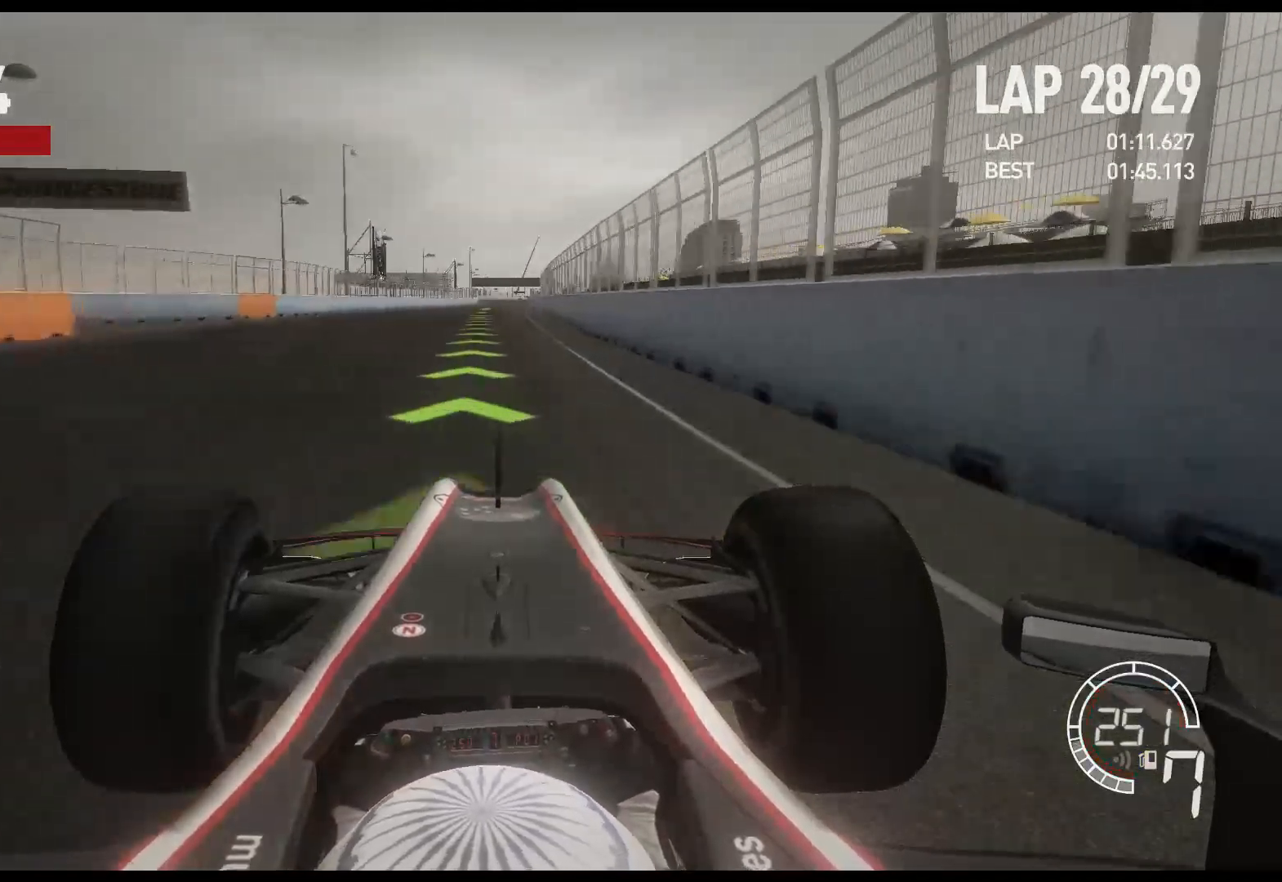
{"buttons": ["R2"], "left_stick": "center", "right_stick": "center", "events": []}
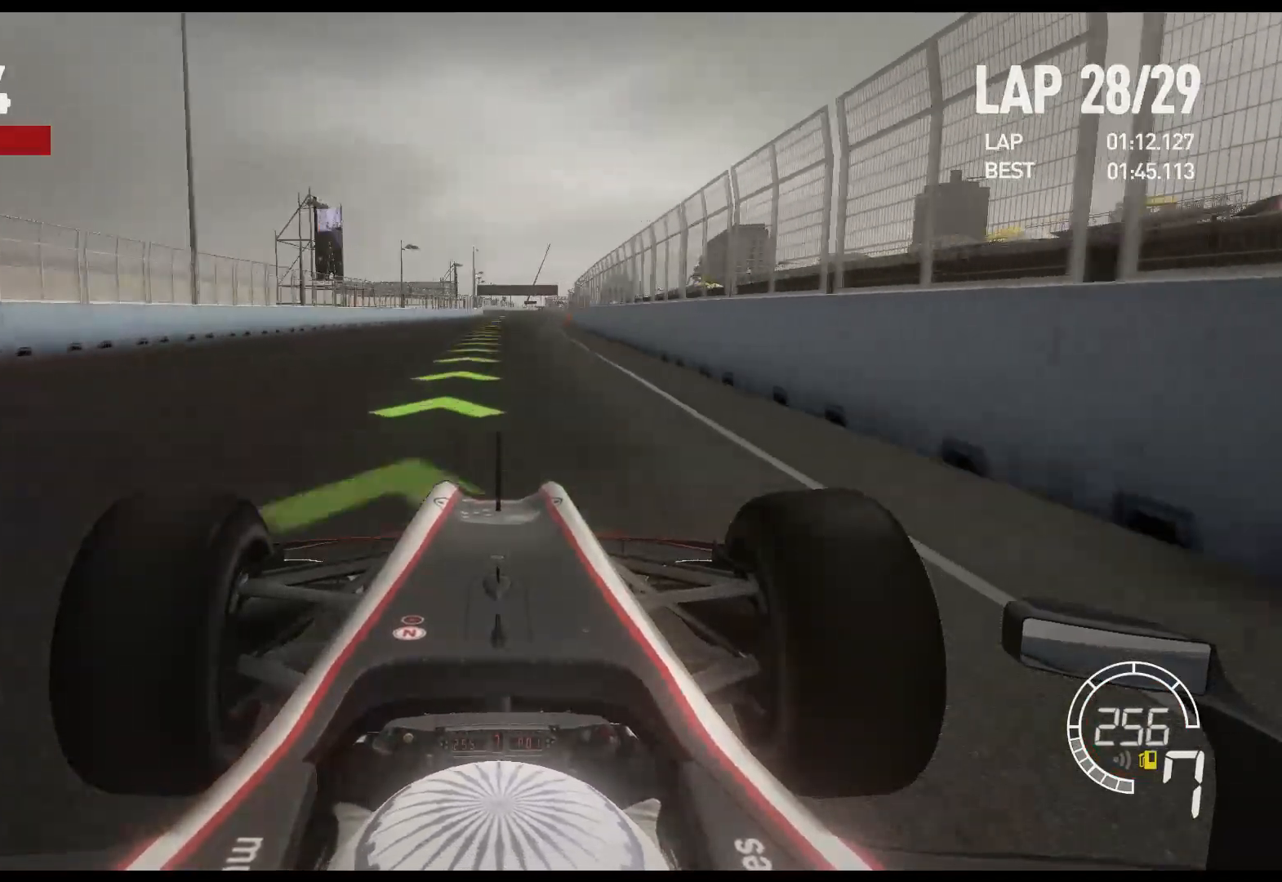
{"buttons": ["R2"], "left_stick": "center", "right_stick": "center", "events": []}
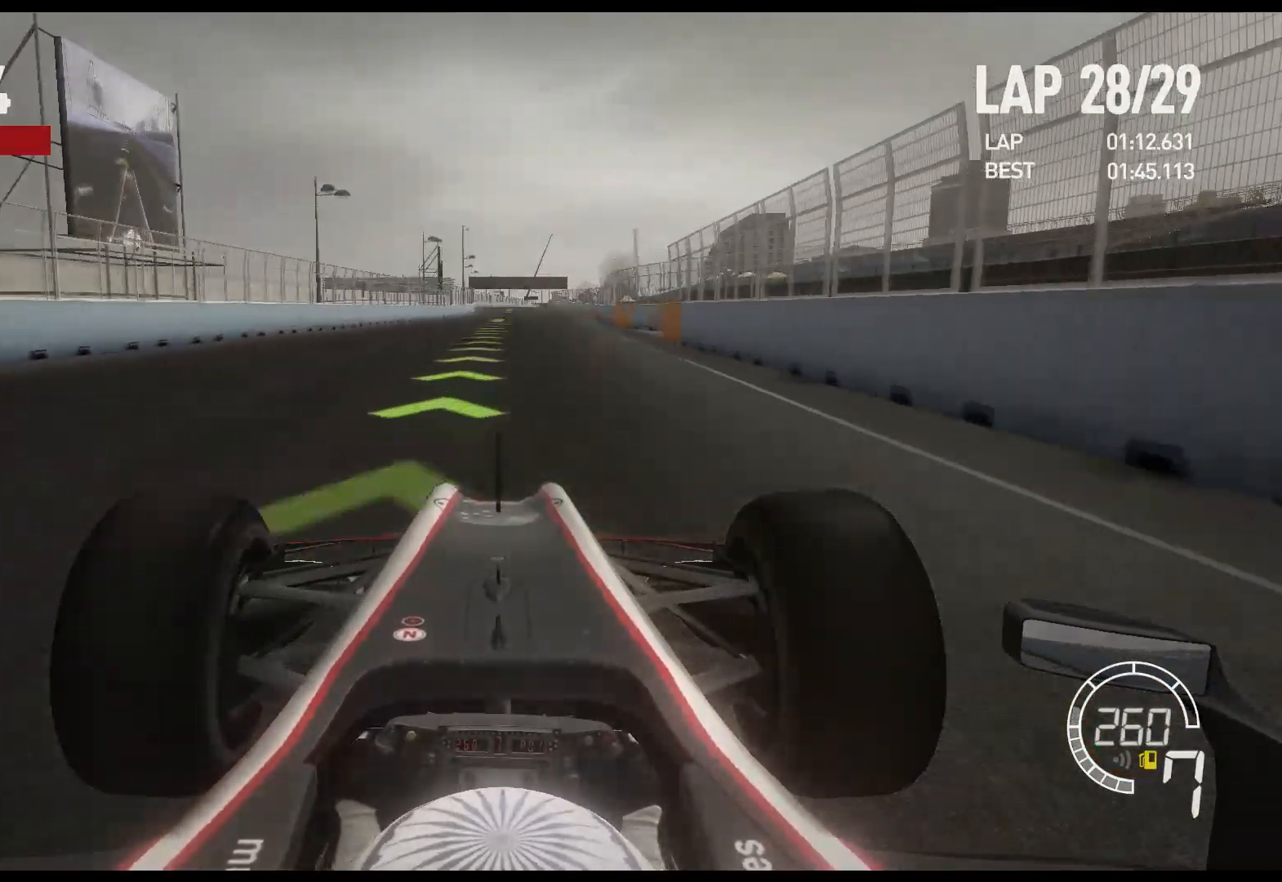
{"buttons": ["R2"], "left_stick": "center", "right_stick": "center", "events": []}
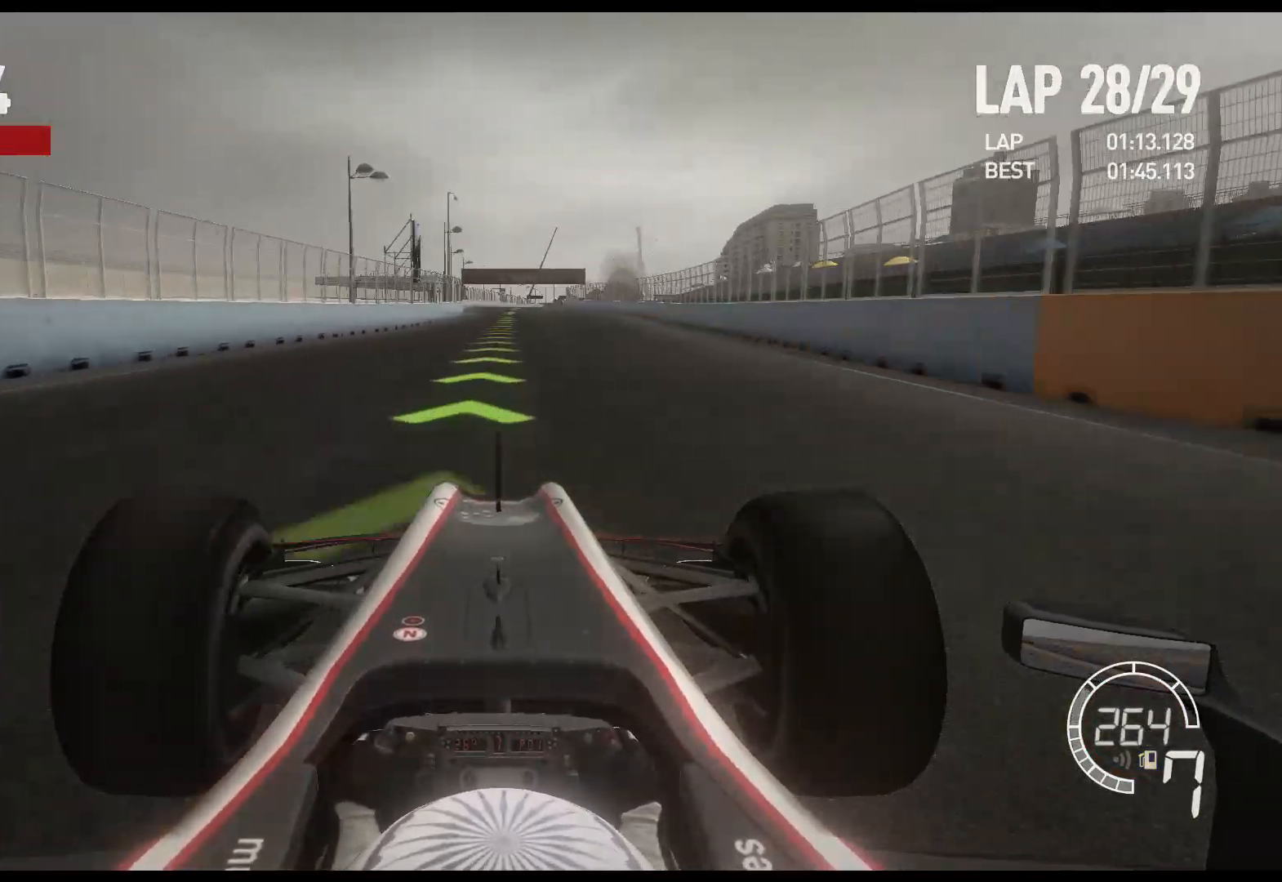
{"buttons": ["R2"], "left_stick": "center", "right_stick": "center", "events": []}
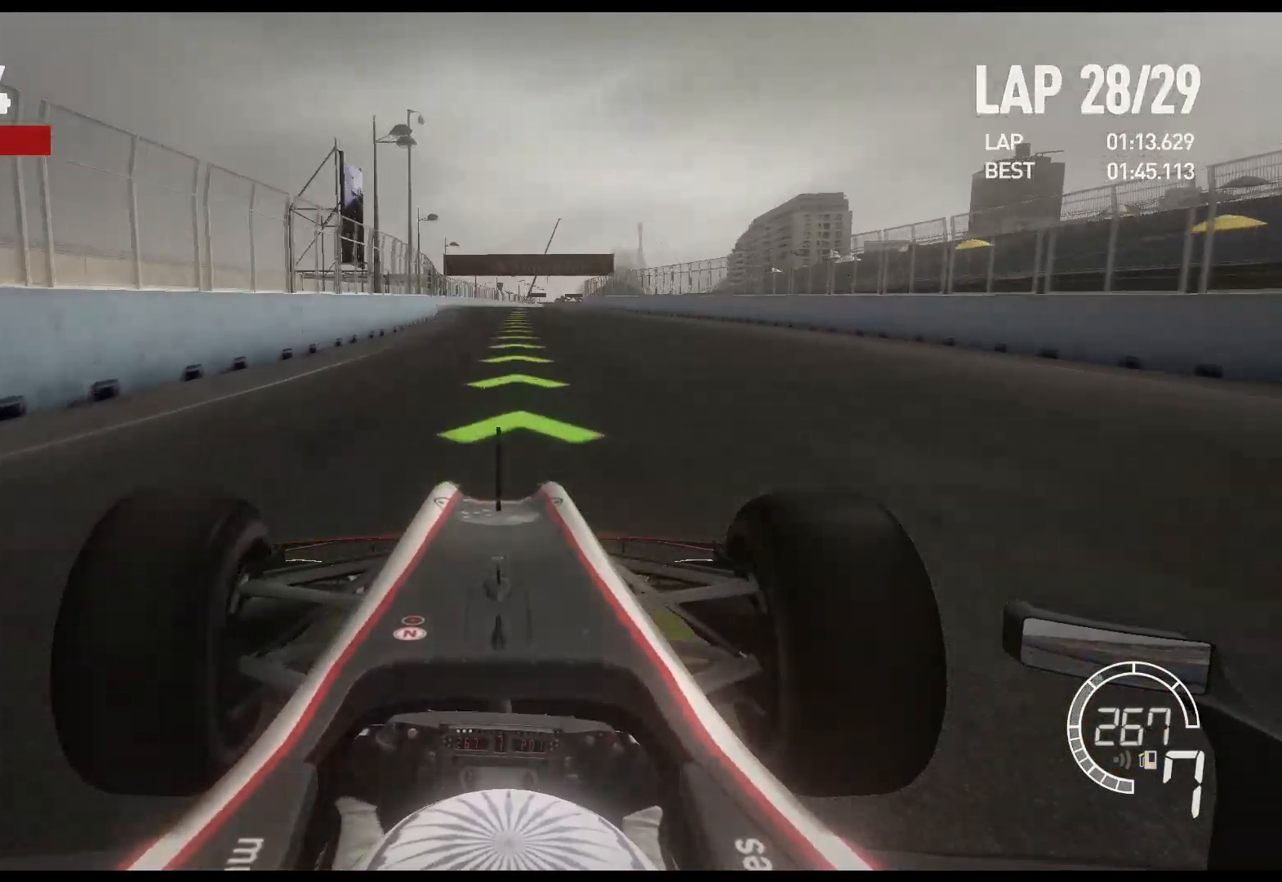
{"buttons": ["R2"], "left_stick": "center", "right_stick": "center", "events": []}
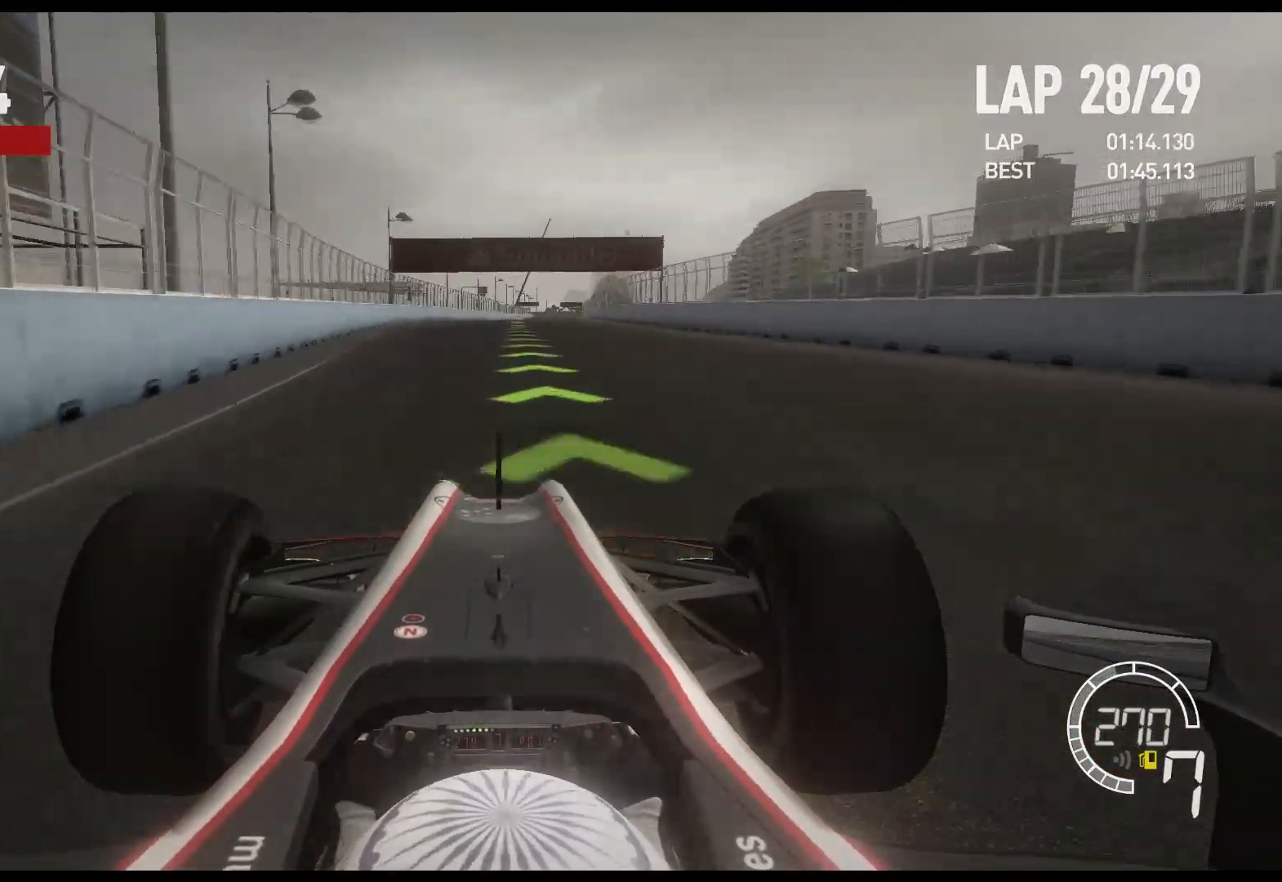
{"buttons": ["R2"], "left_stick": "center", "right_stick": "center", "events": []}
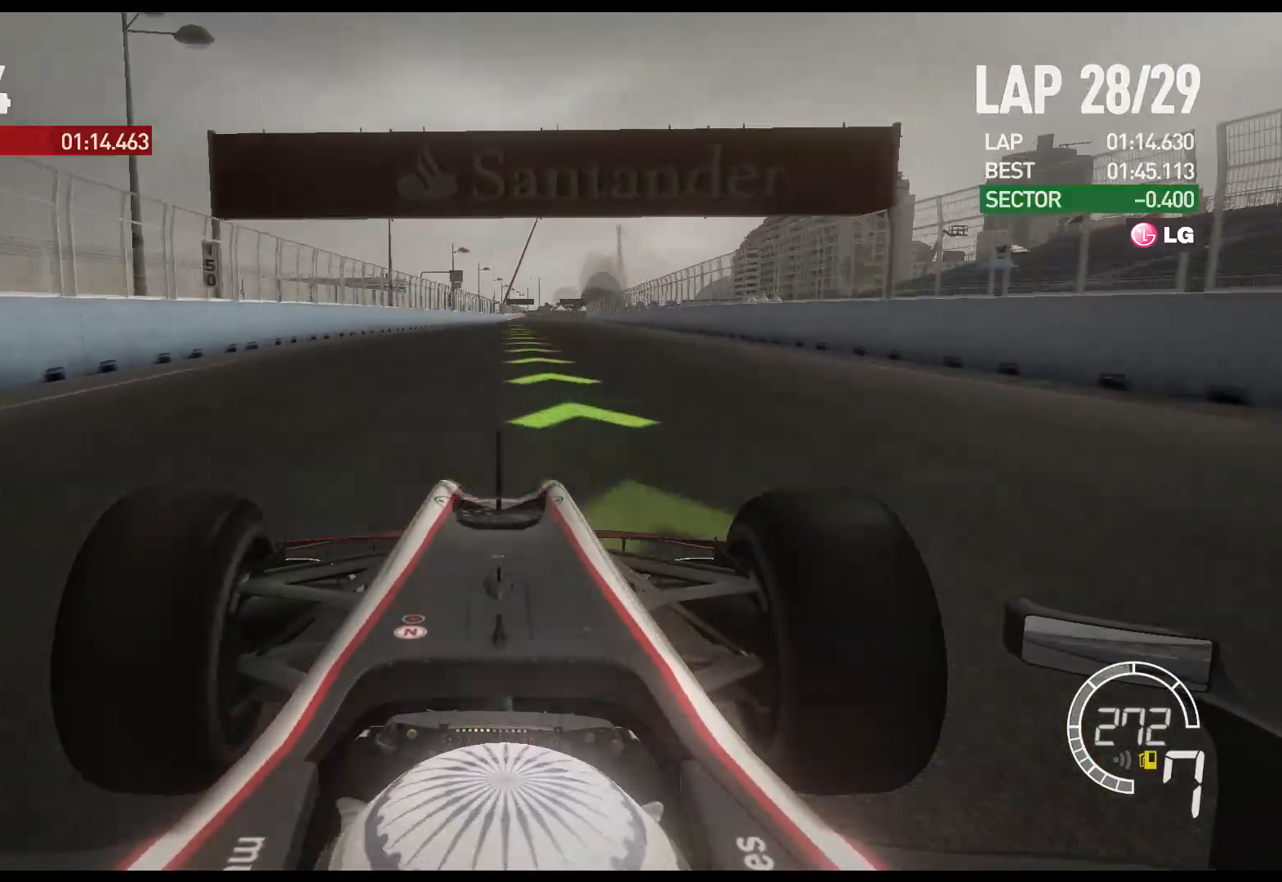
{"buttons": ["R2"], "left_stick": "center", "right_stick": "center", "events": []}
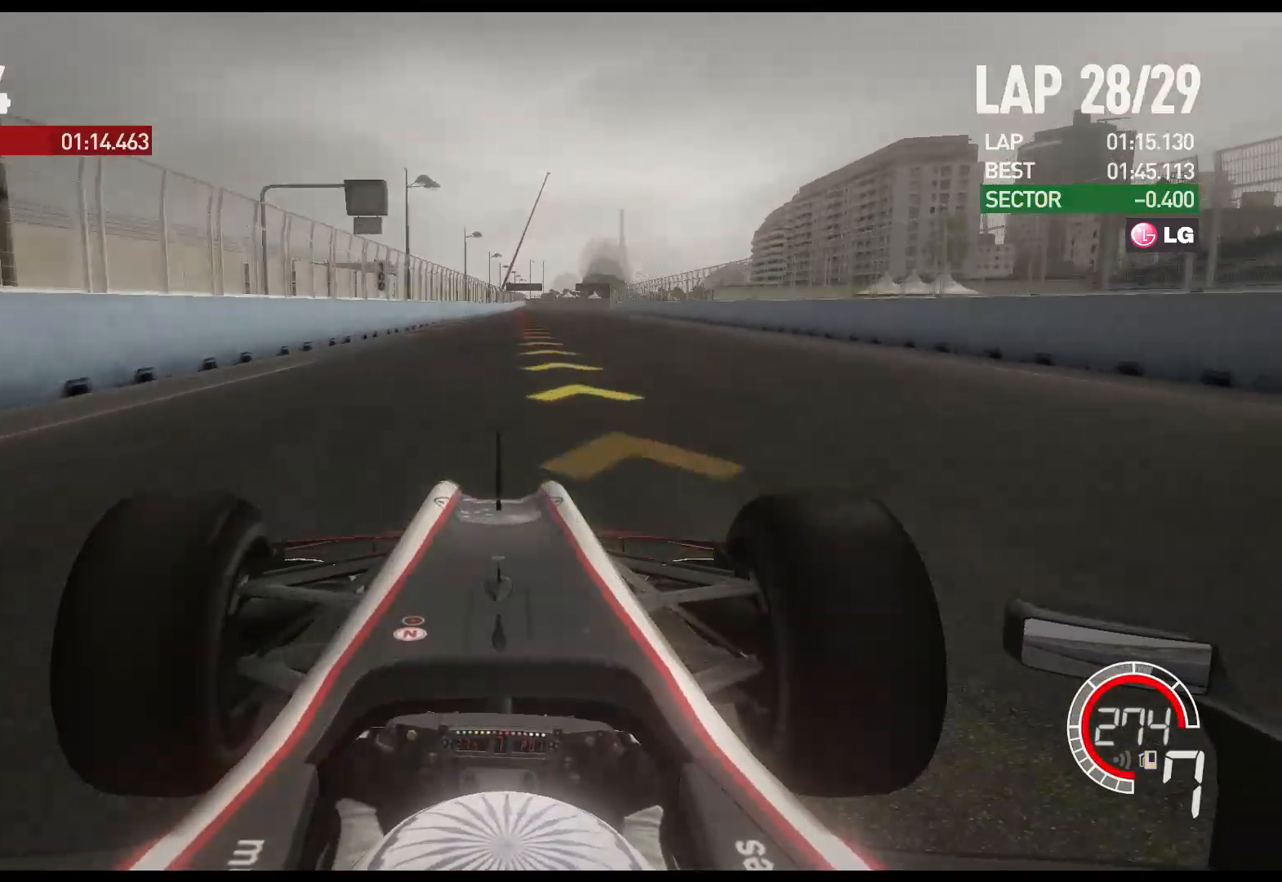
{"buttons": ["X", "L2"], "left_stick": "center", "right_stick": "center", "events": [[167, "L2", "down"], [250, "R2", "up"], [400, "X", "down"]]}
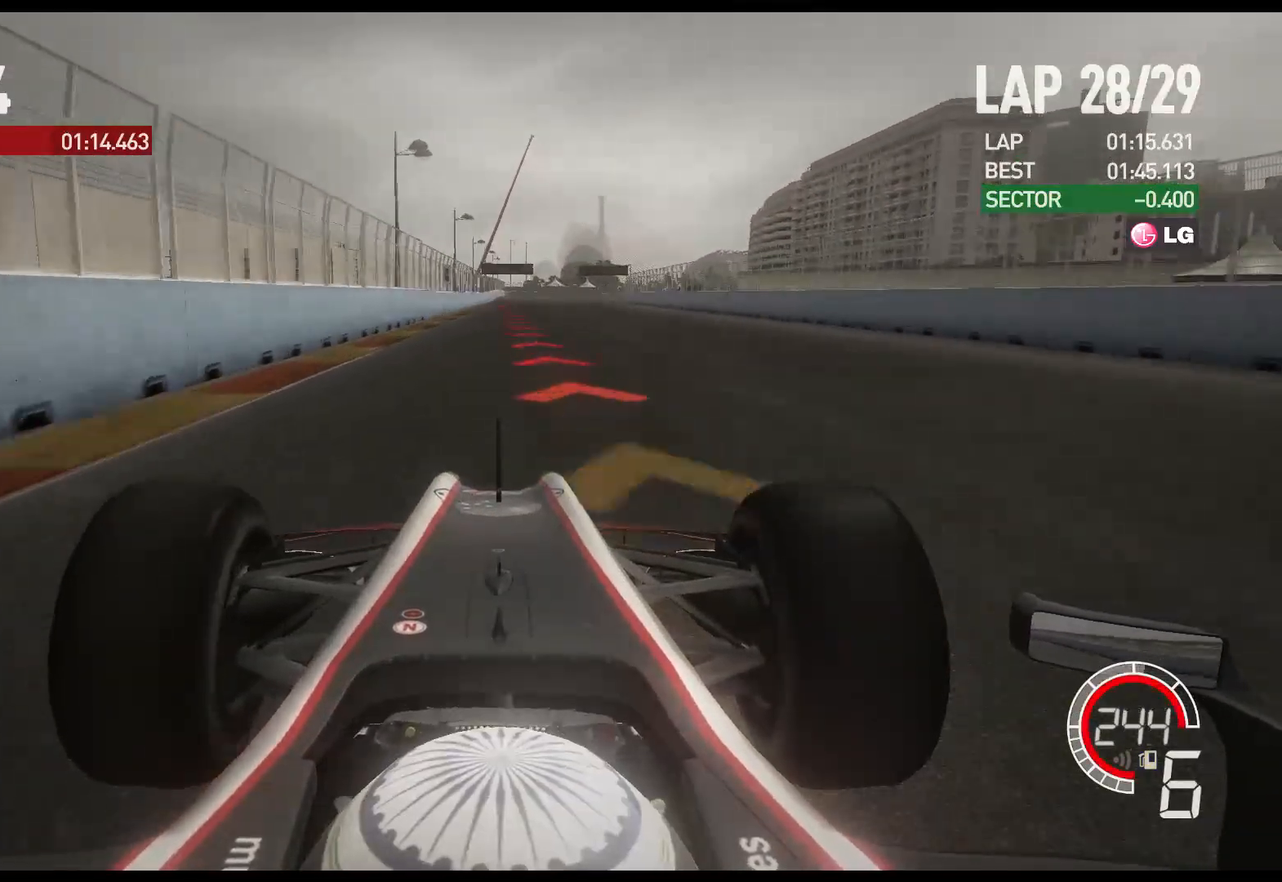
{"buttons": ["L2"], "left_stick": "center", "right_stick": "center", "events": [[33, "X", "up"], [233, "X", "down"], [317, "X", "up"]]}
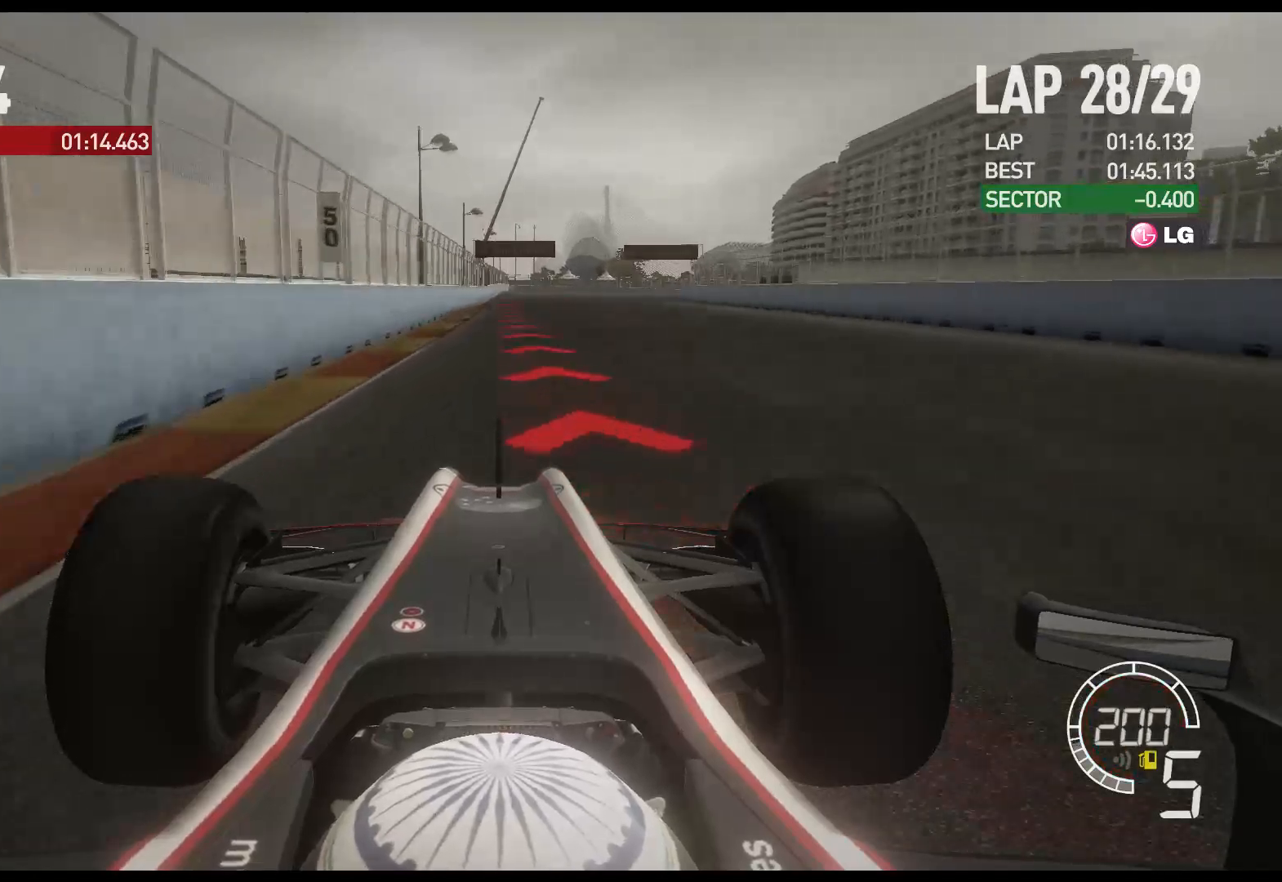
{"buttons": ["L2"], "left_stick": "center", "right_stick": "center", "events": [[217, "X", "down"], [333, "X", "up"]]}
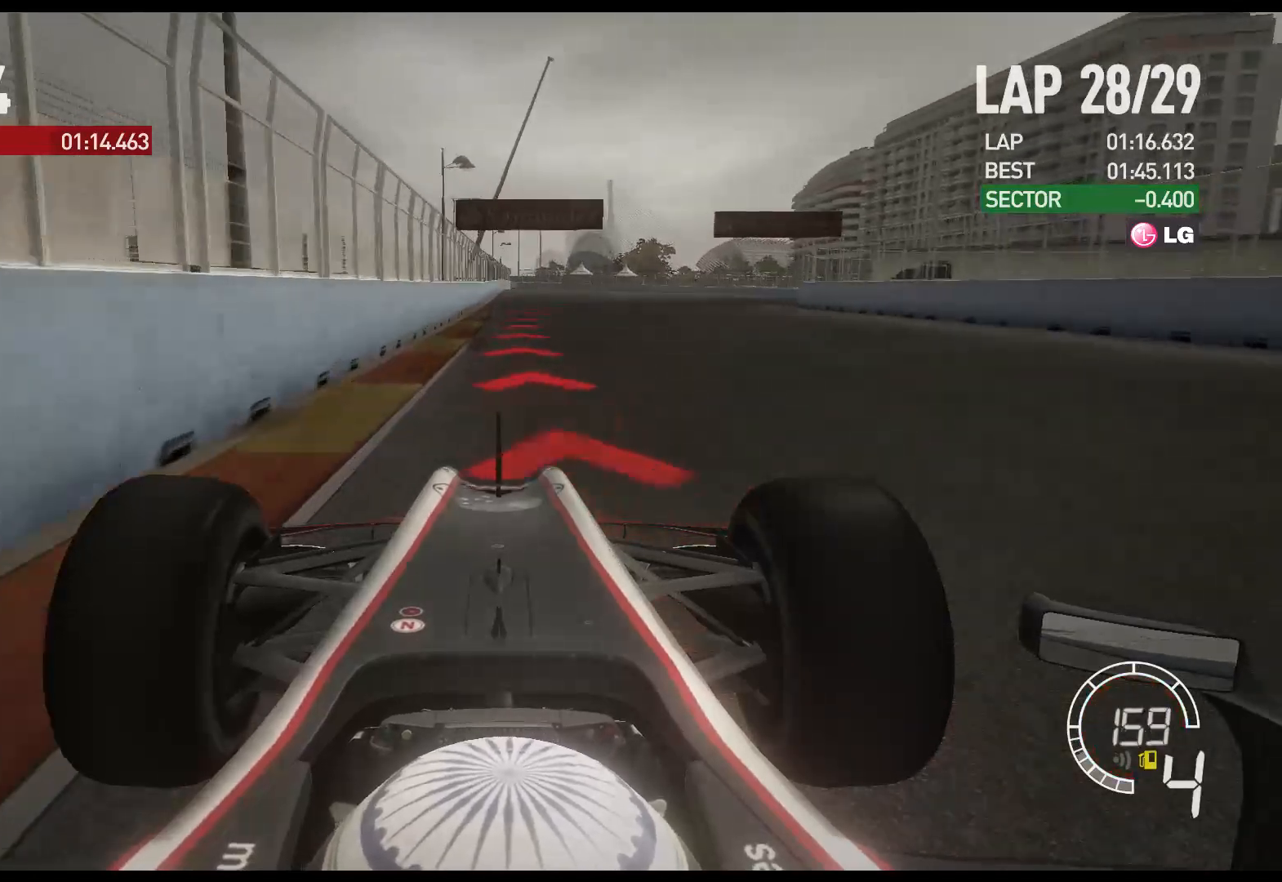
{"buttons": ["L2"], "left_stick": "right", "right_stick": "center", "events": [[83, "left_stick", "right"], [100, "X", "down"], [217, "X", "up"]]}
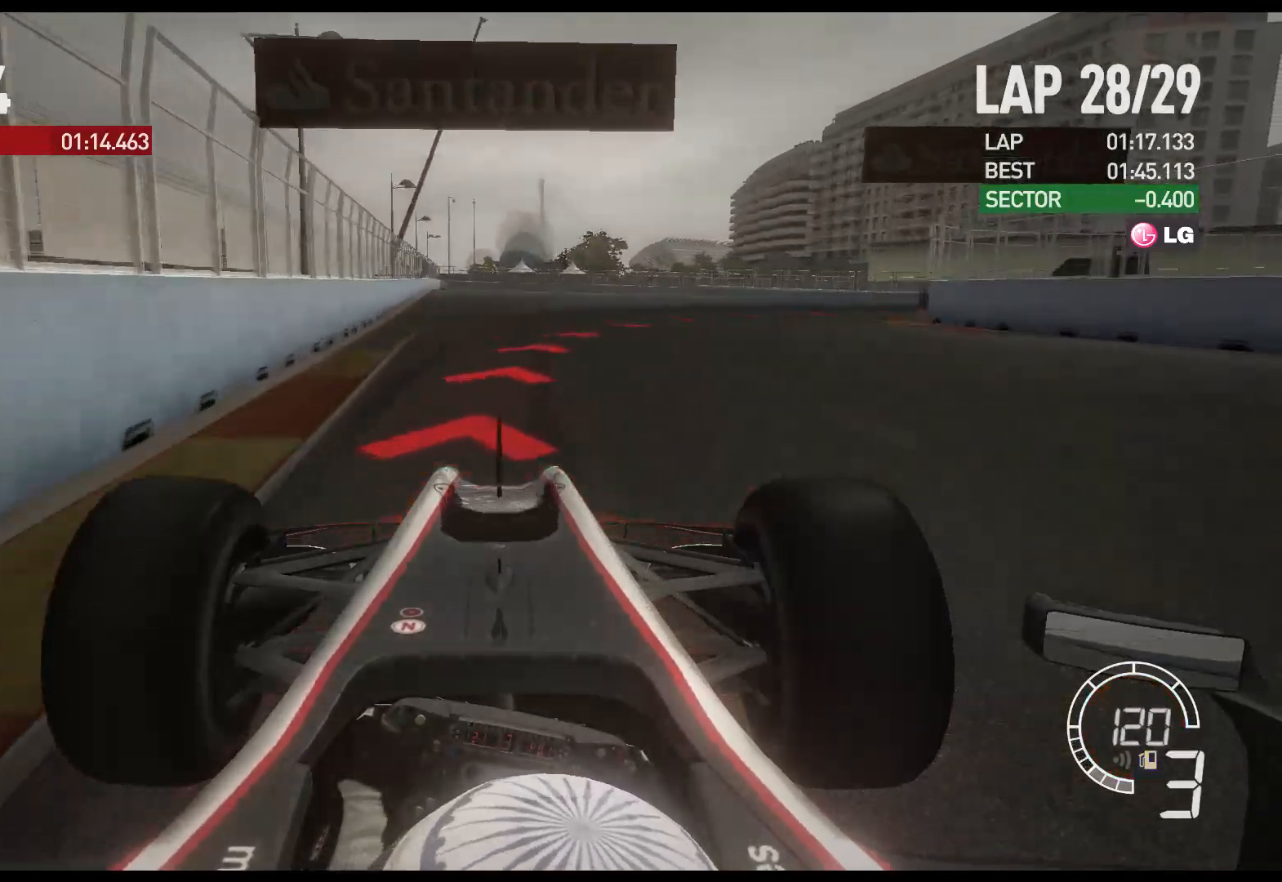
{"buttons": [], "left_stick": "right", "right_stick": "center", "events": [[33, "X", "down"], [150, "X", "up"], [467, "L2", "up"]]}
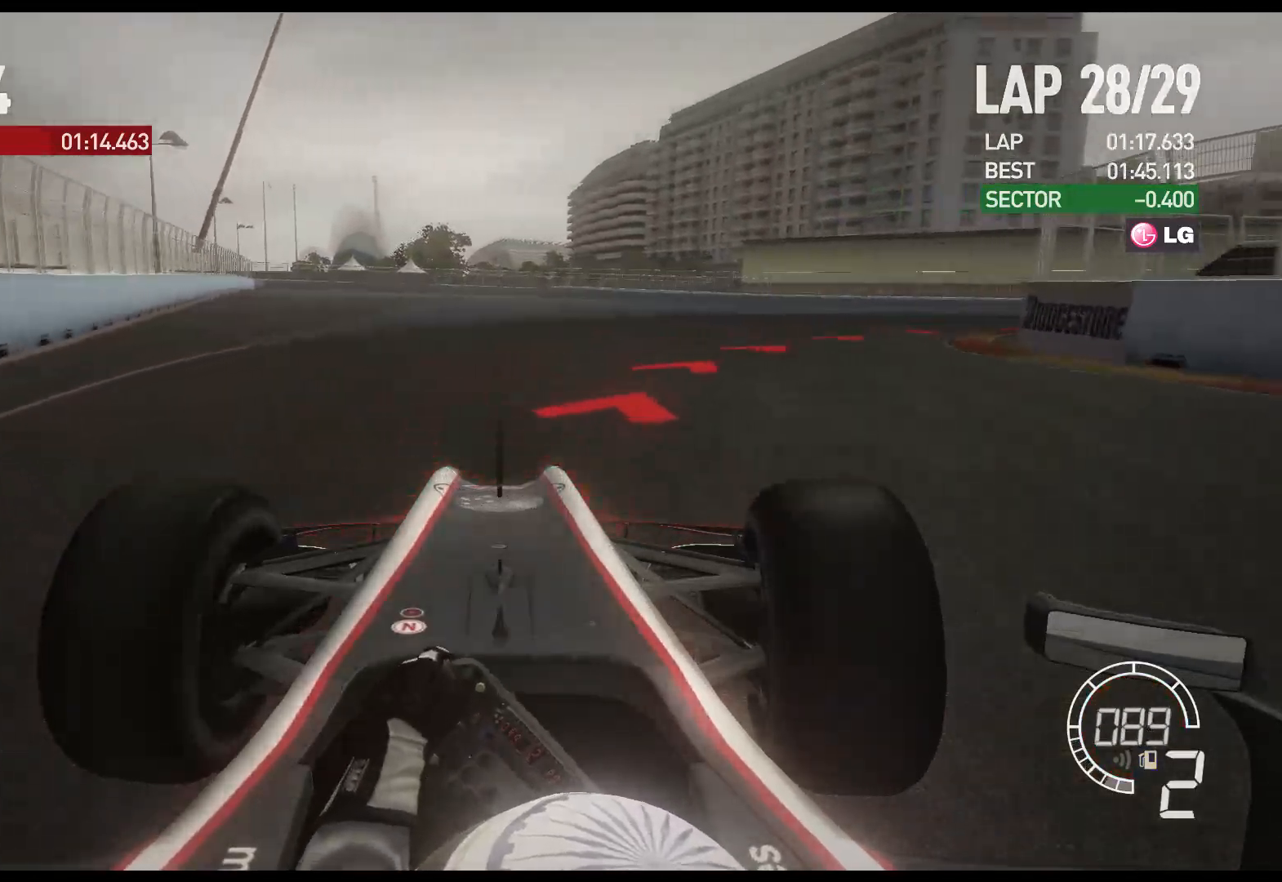
{"buttons": [], "left_stick": "right", "right_stick": "center", "events": []}
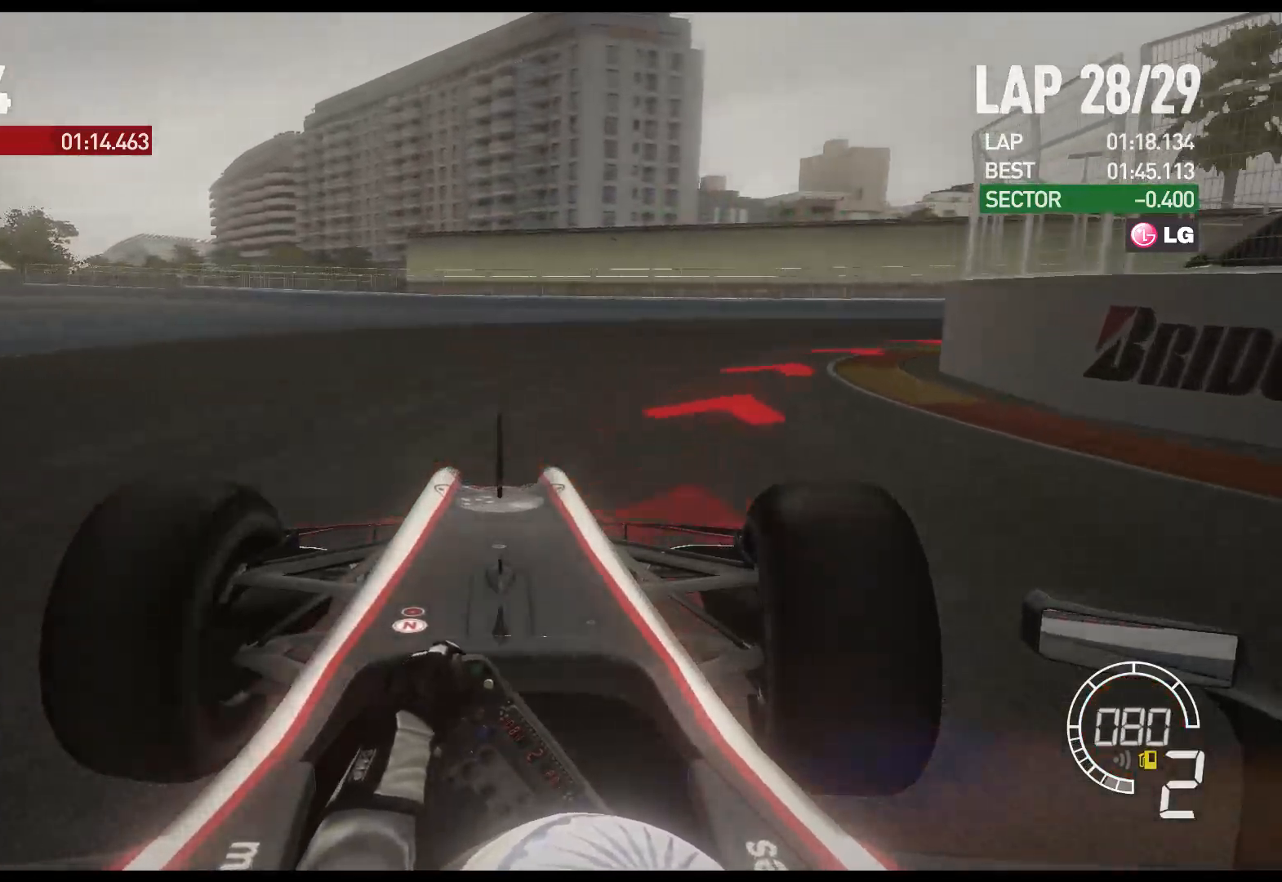
{"buttons": ["R2"], "left_stick": "right", "right_stick": "center", "events": [[233, "X", "down"], [333, "X", "up"], [467, "R2", "down"]]}
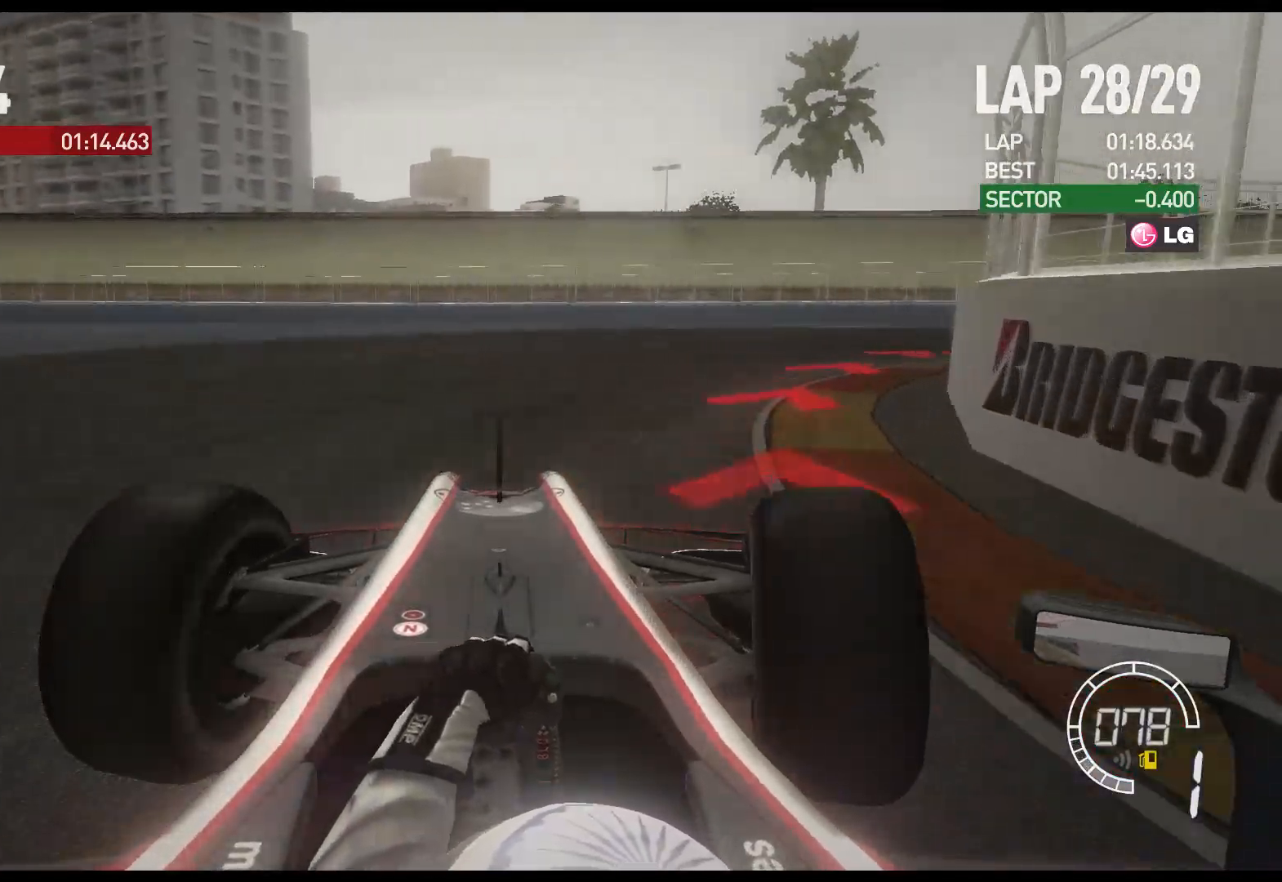
{"buttons": ["R2"], "left_stick": "right", "right_stick": "center", "events": []}
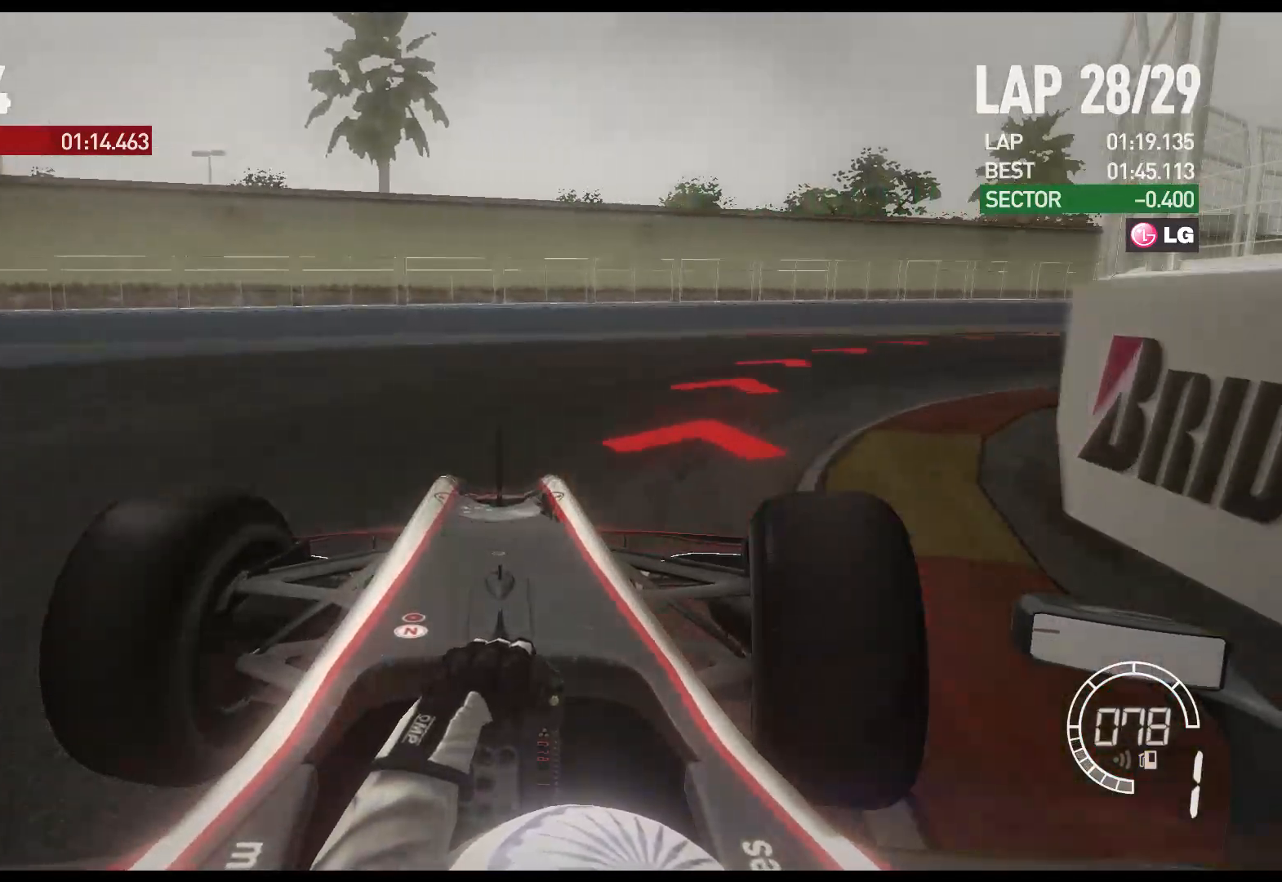
{"buttons": ["R2"], "left_stick": "right", "right_stick": "center", "events": []}
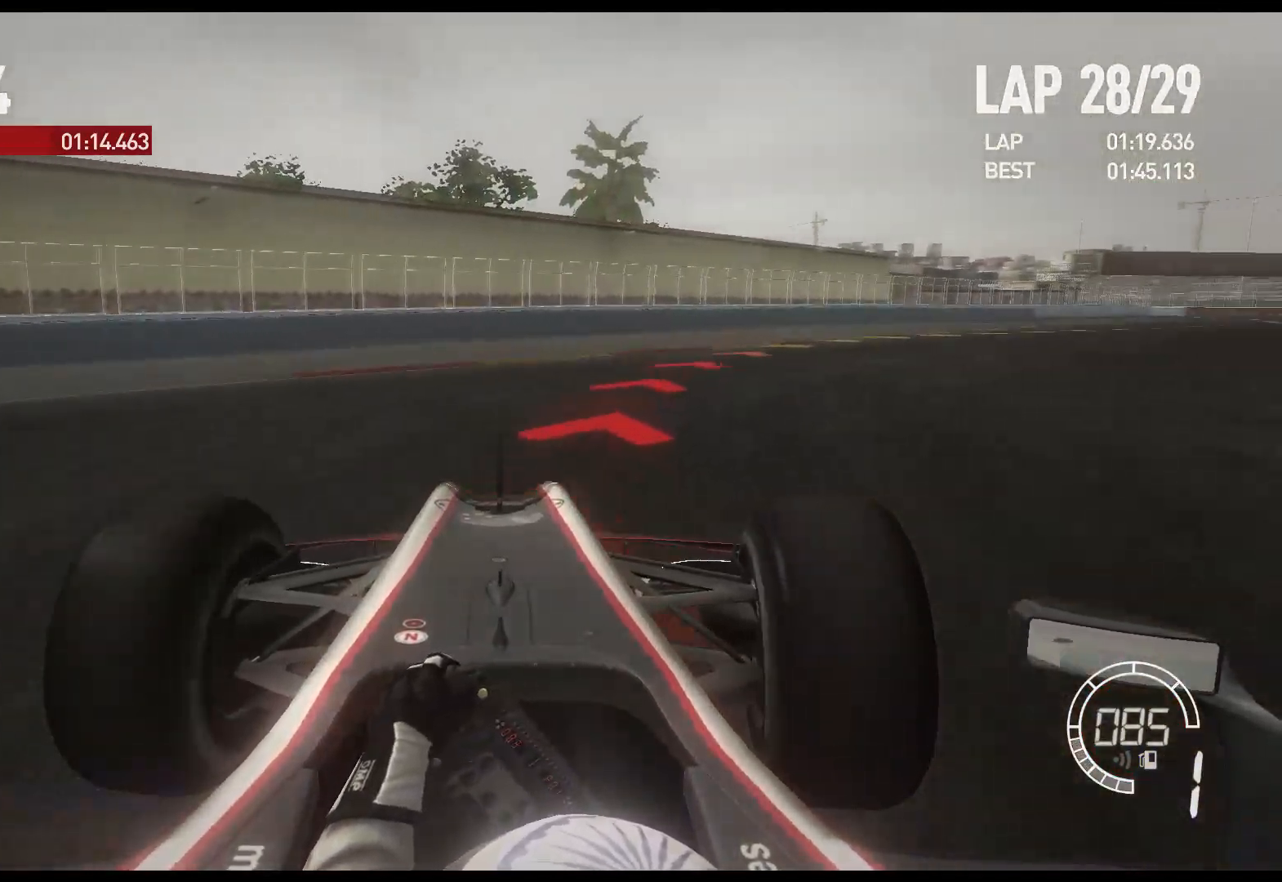
{"buttons": ["R2"], "left_stick": "right", "right_stick": "center", "events": []}
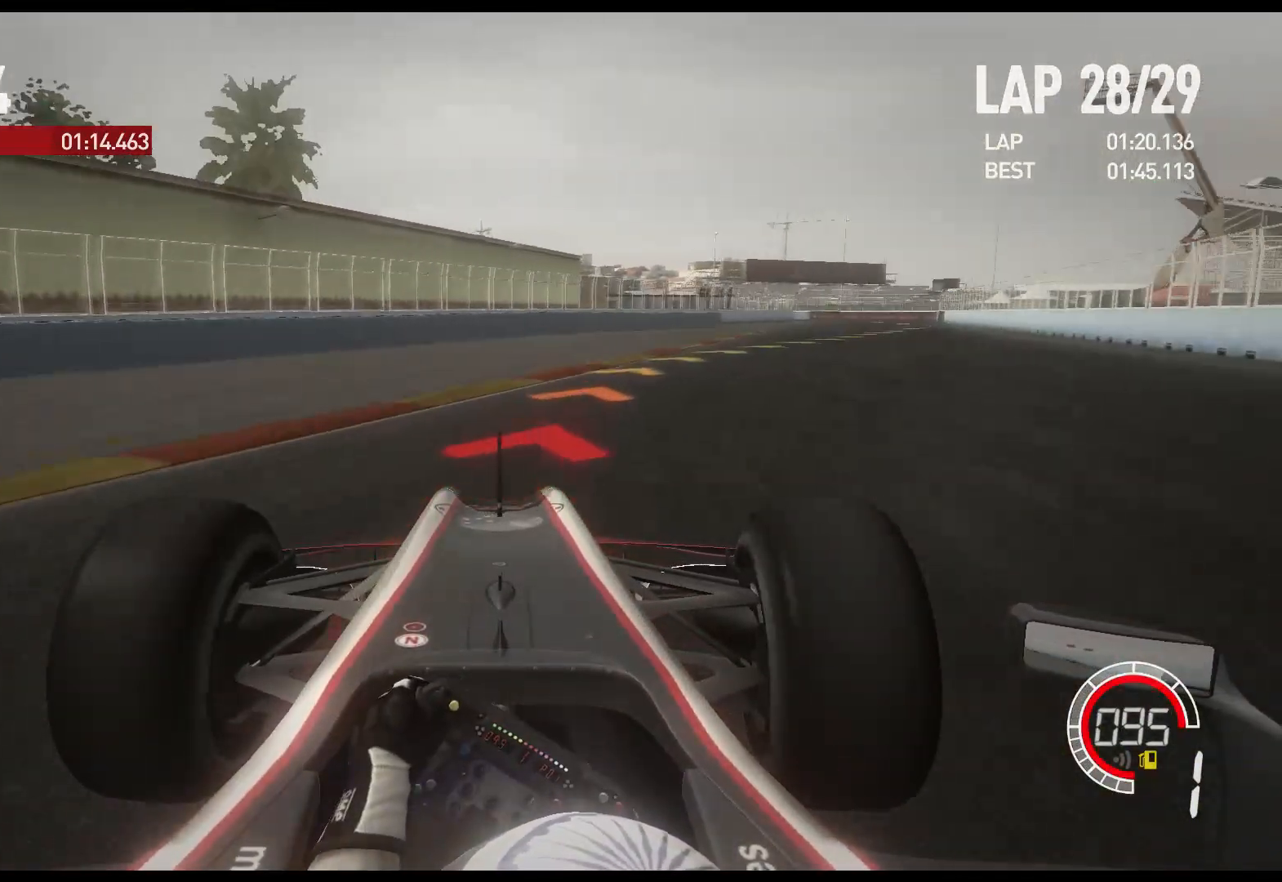
{"buttons": ["R2"], "left_stick": "right", "right_stick": "center", "events": [[100, "A", "down"], [217, "A", "up"]]}
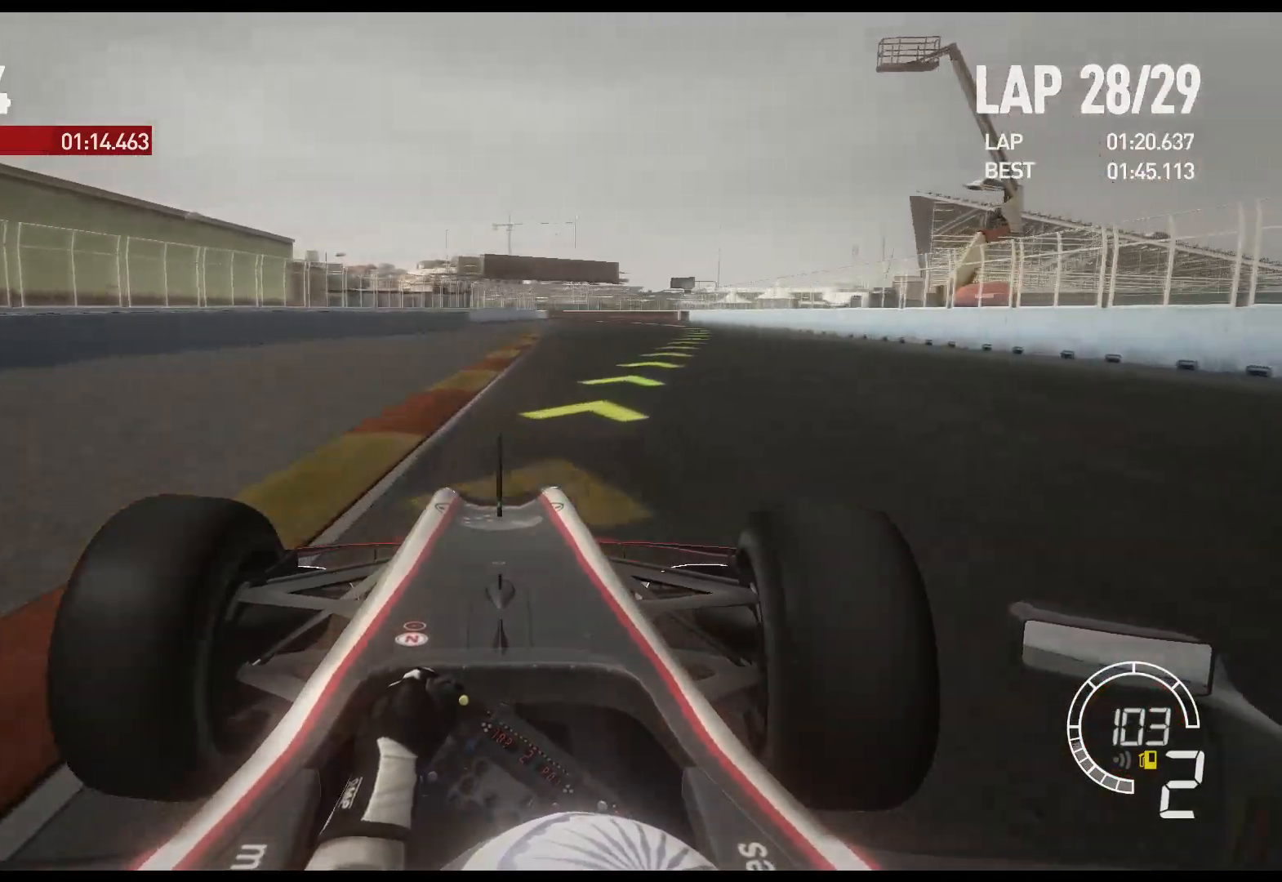
{"buttons": ["R2"], "left_stick": "center", "right_stick": "center", "events": [[500, "left_stick", "center"]]}
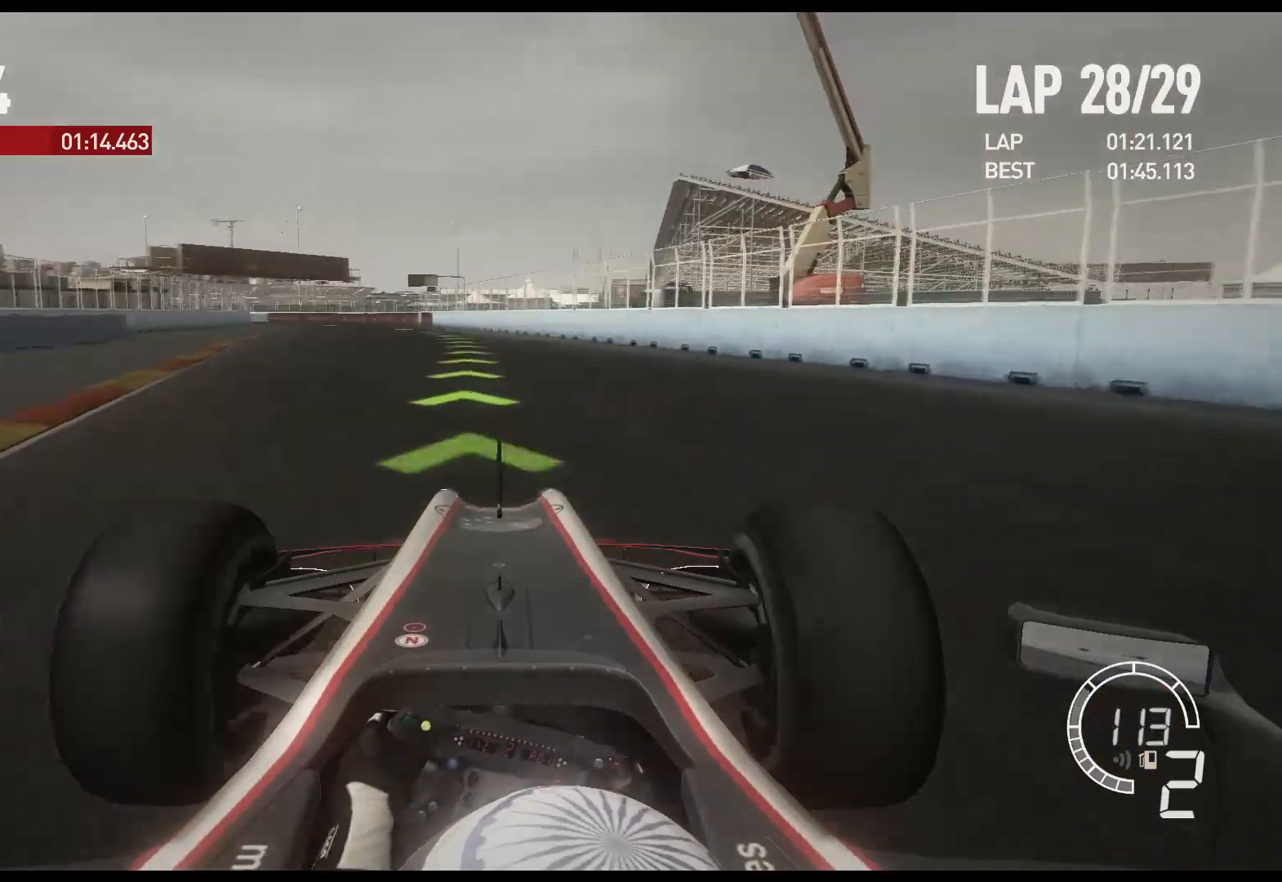
{"buttons": ["R2"], "left_stick": "left", "right_stick": "center", "events": [[367, "A", "down"], [367, "left_stick", "left"], [467, "A", "up"]]}
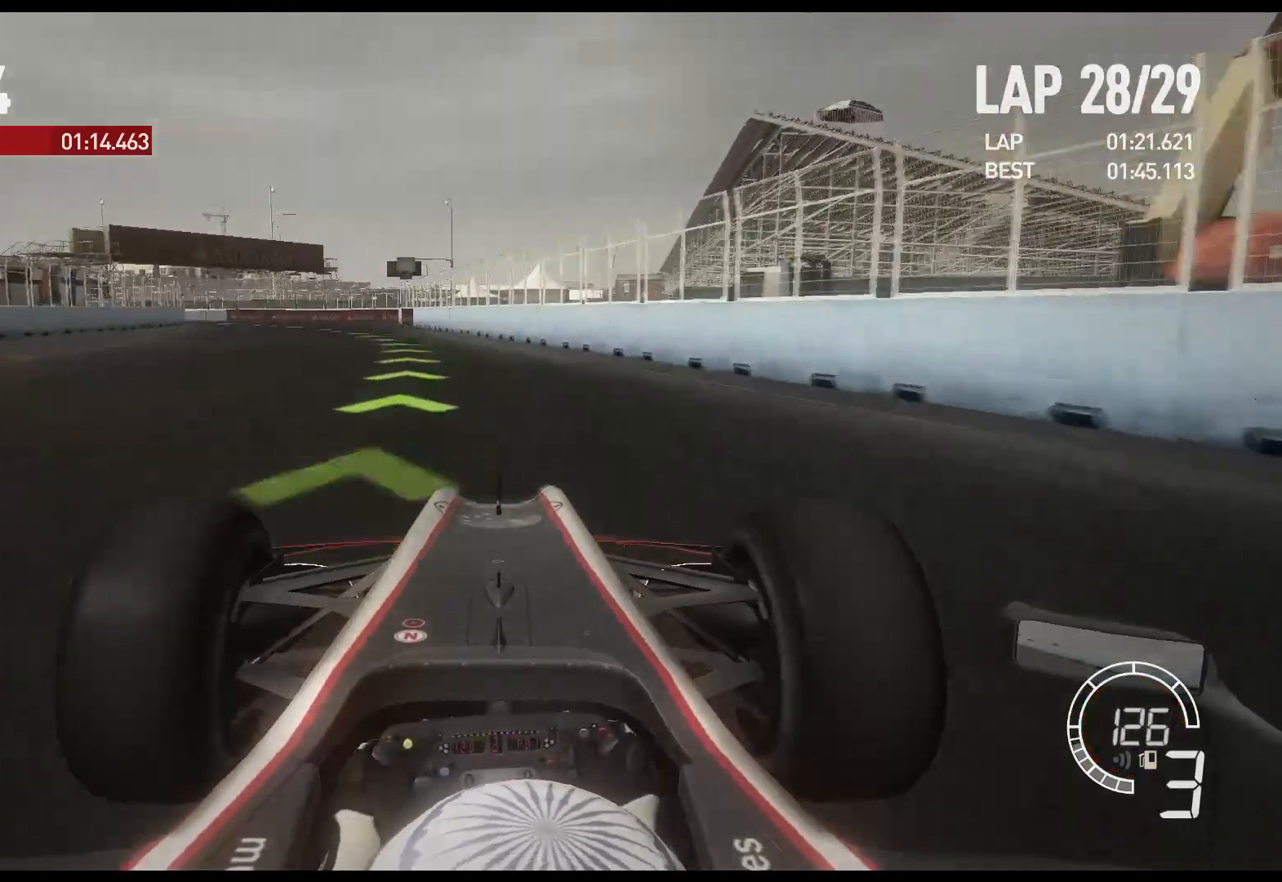
{"buttons": ["R2"], "left_stick": "left", "right_stick": "center", "events": []}
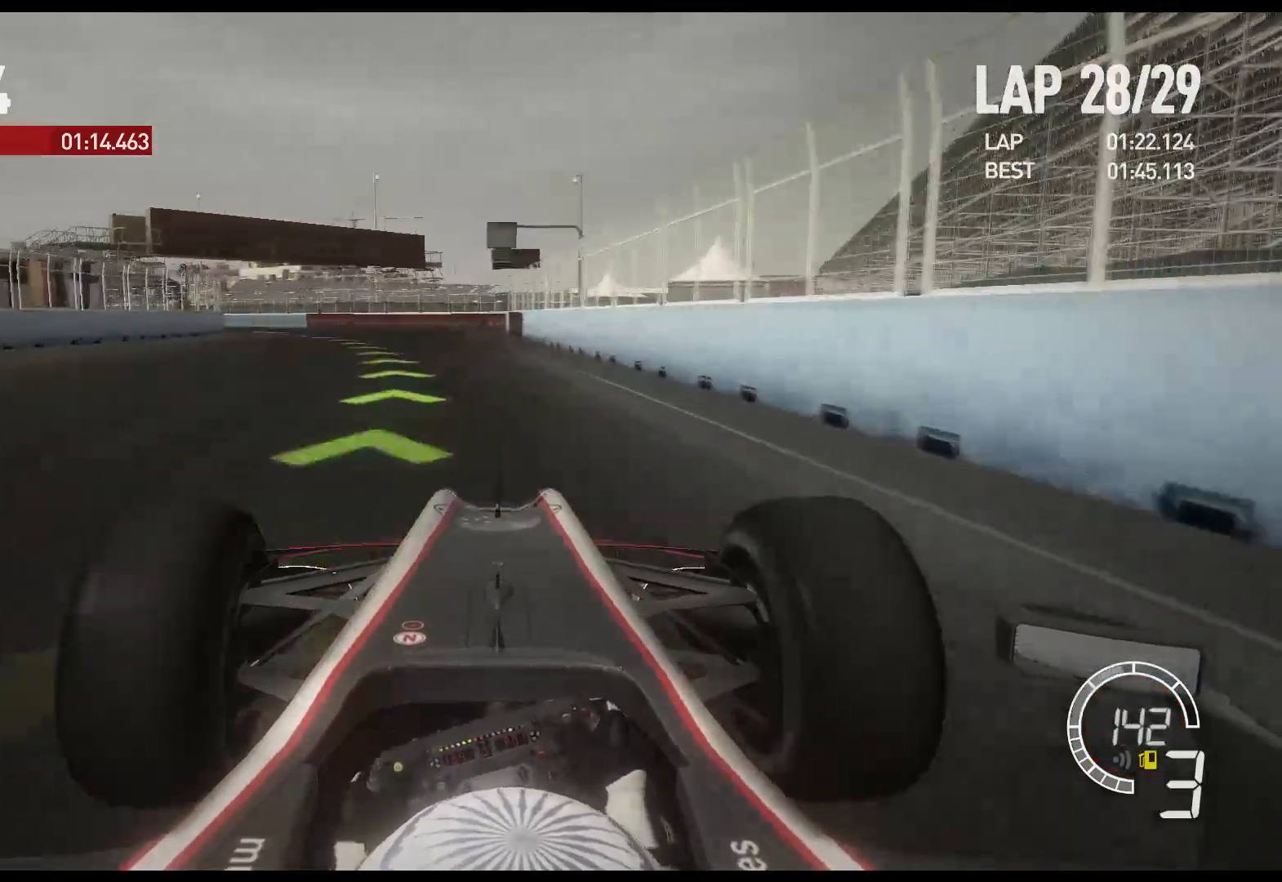
{"buttons": ["R2"], "left_stick": "left", "right_stick": "center", "events": [[383, "A", "down"], [500, "A", "up"]]}
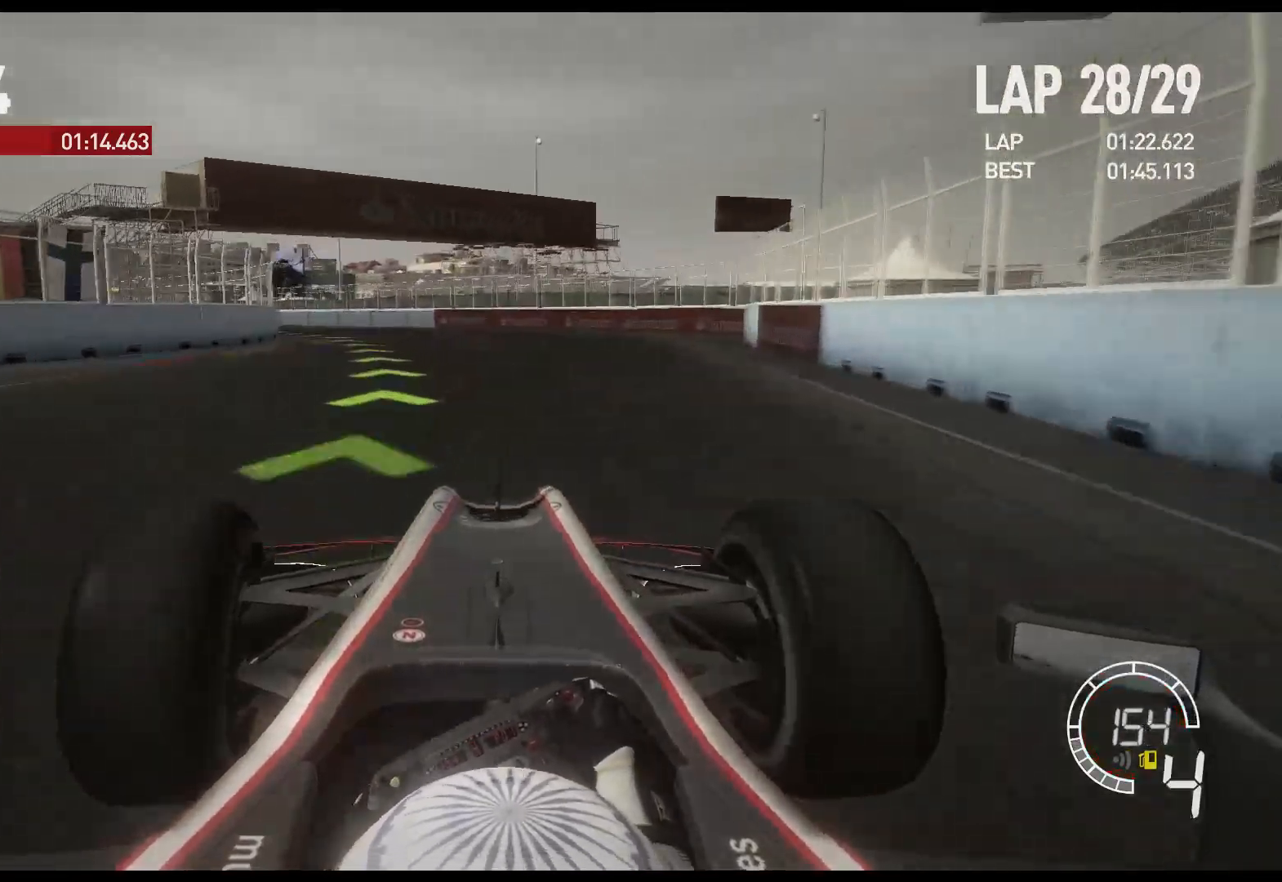
{"buttons": ["R2"], "left_stick": "left", "right_stick": "center", "events": []}
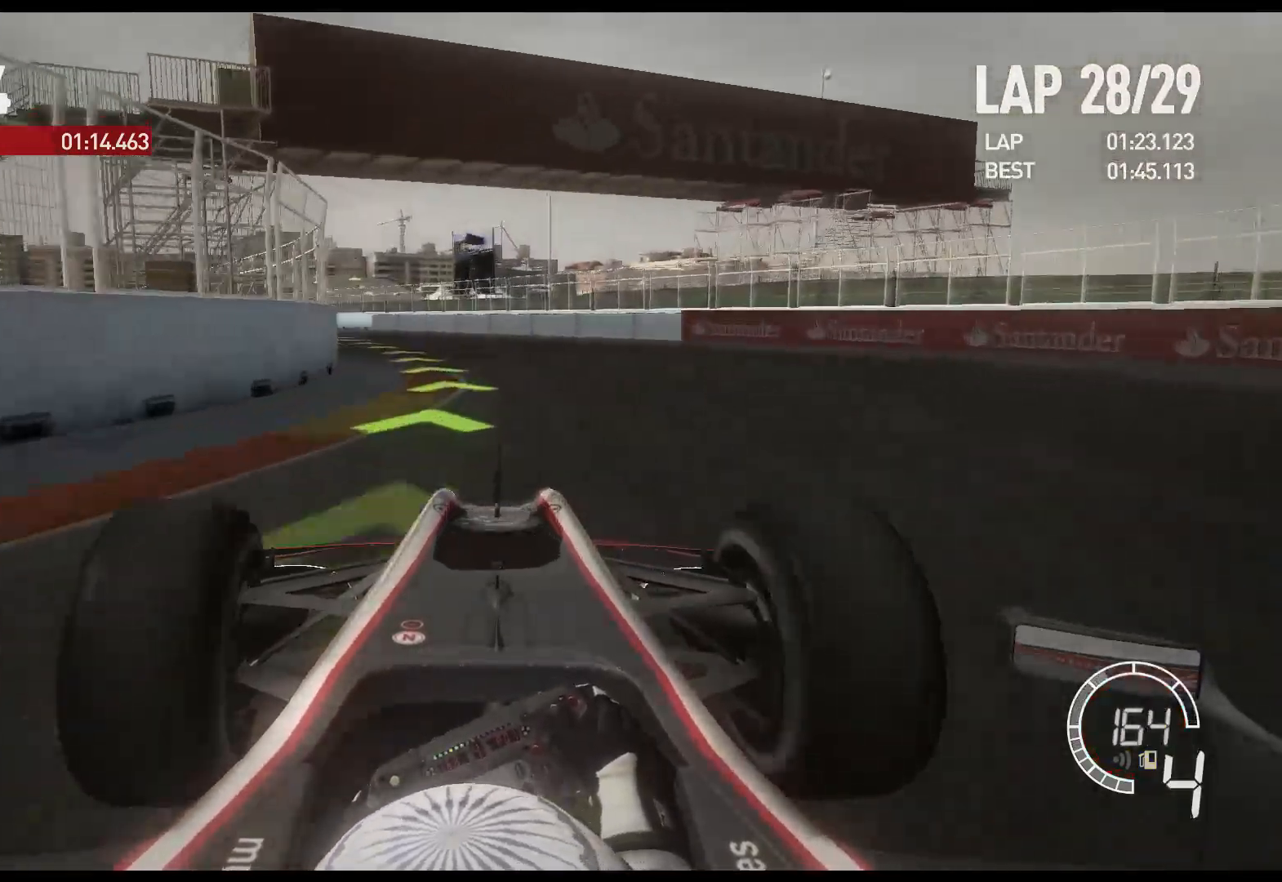
{"buttons": ["A", "R2"], "left_stick": "left", "right_stick": "center", "events": [[383, "A", "down"]]}
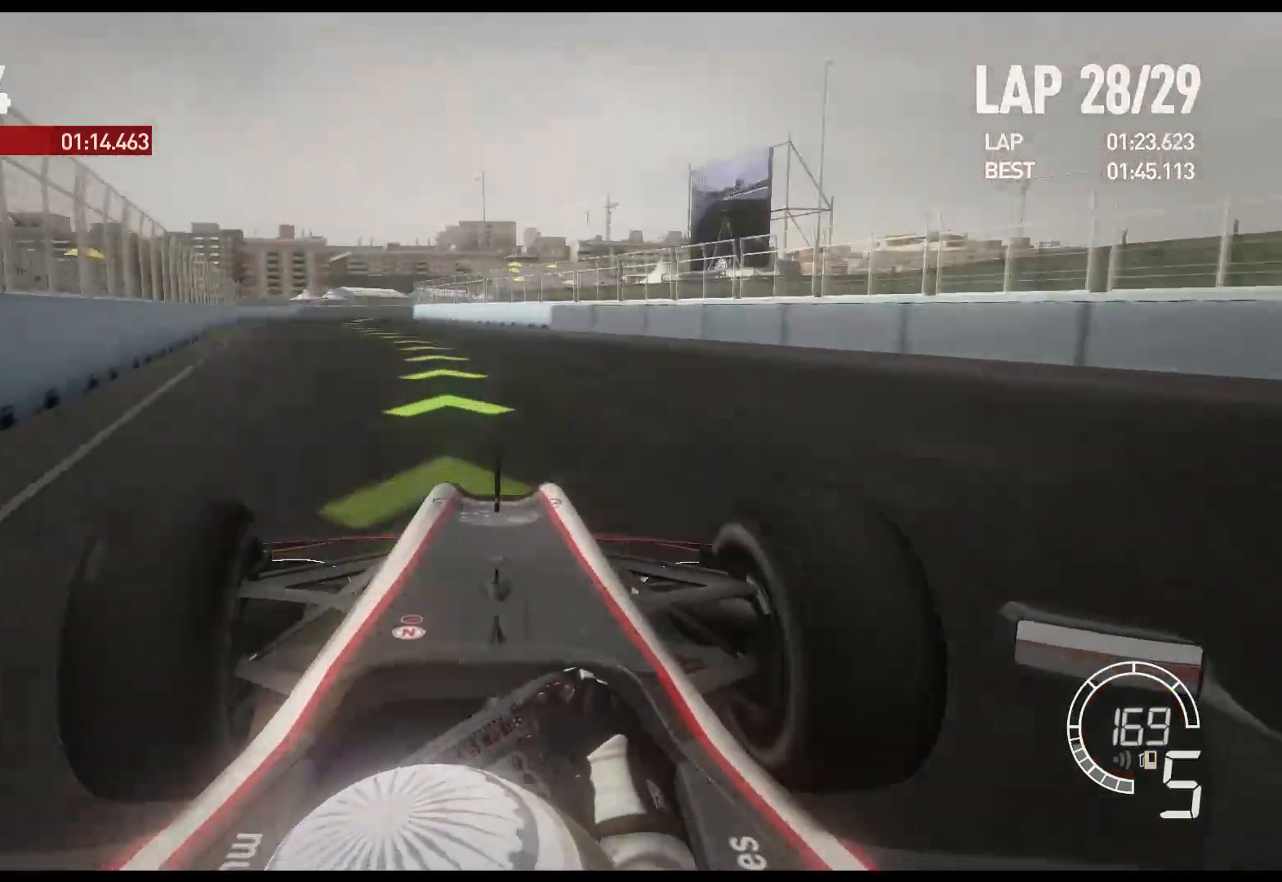
{"buttons": ["R2"], "left_stick": "center", "right_stick": "center", "events": [[17, "A", "up"], [467, "left_stick", "center"]]}
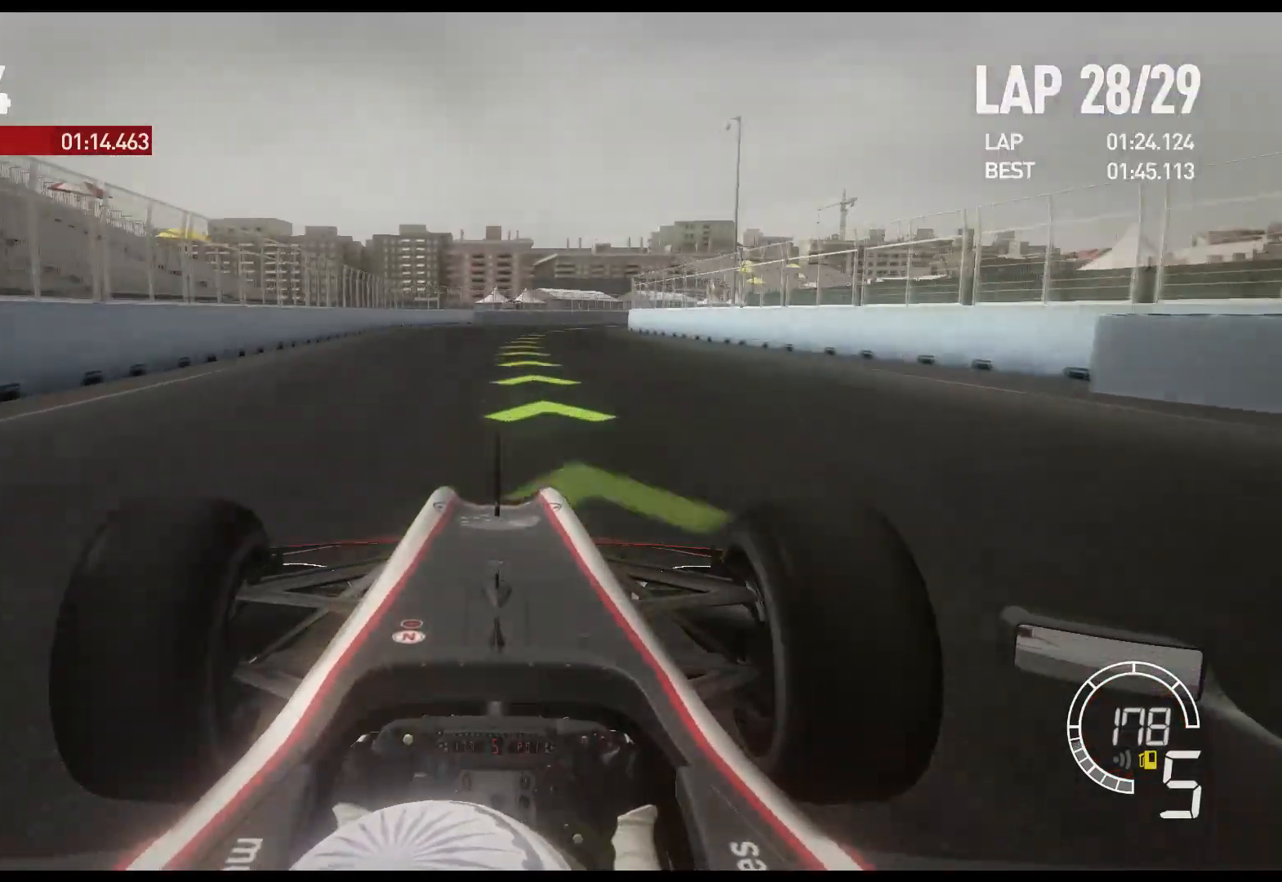
{"buttons": ["R2"], "left_stick": "right", "right_stick": "center", "events": [[217, "left_stick", "right"]]}